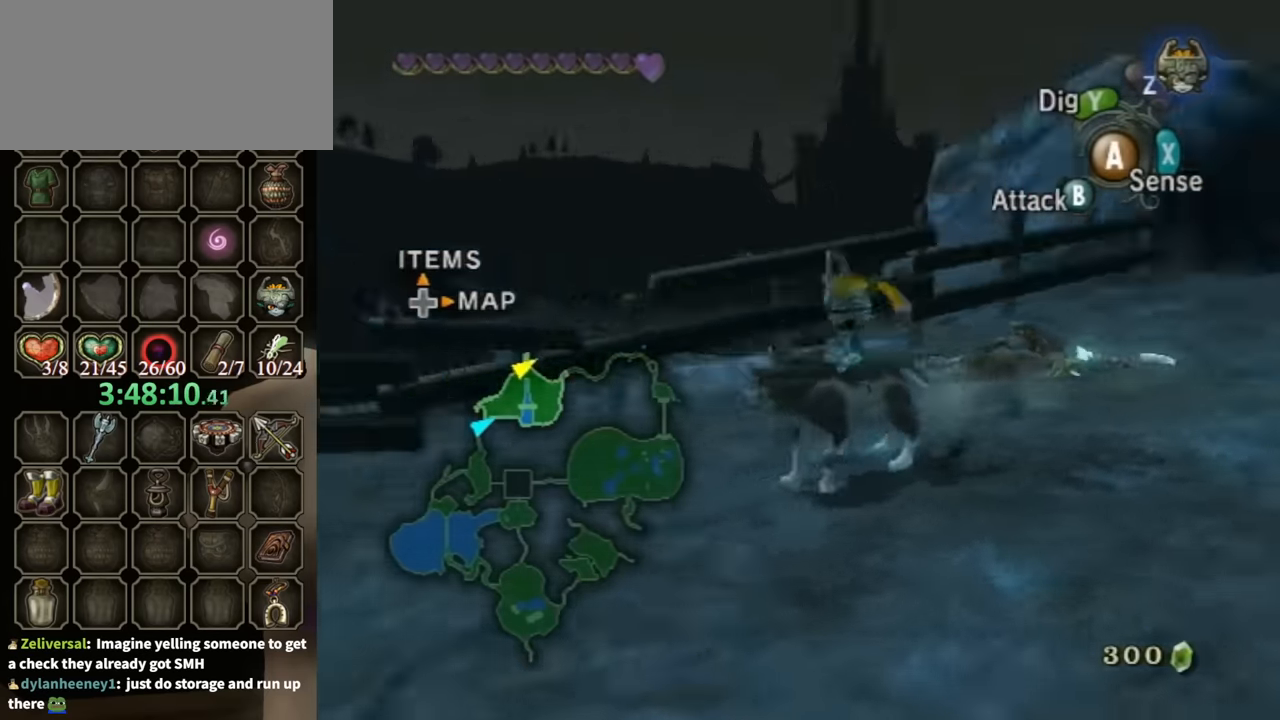
Gameplay with a controller (Nintendo layout); each line is a JSON object with the inputs held at the frame after it. "events" lists button and stick changes between this image and that frame as [ms after this image, input, new state], when the widget could be followed in between. Not read: L3 R3.
{"buttons": [], "left_stick": "up", "right_stick": "center", "events": [[200, "right_stick", "center"], [400, "left_stick", "up"]]}
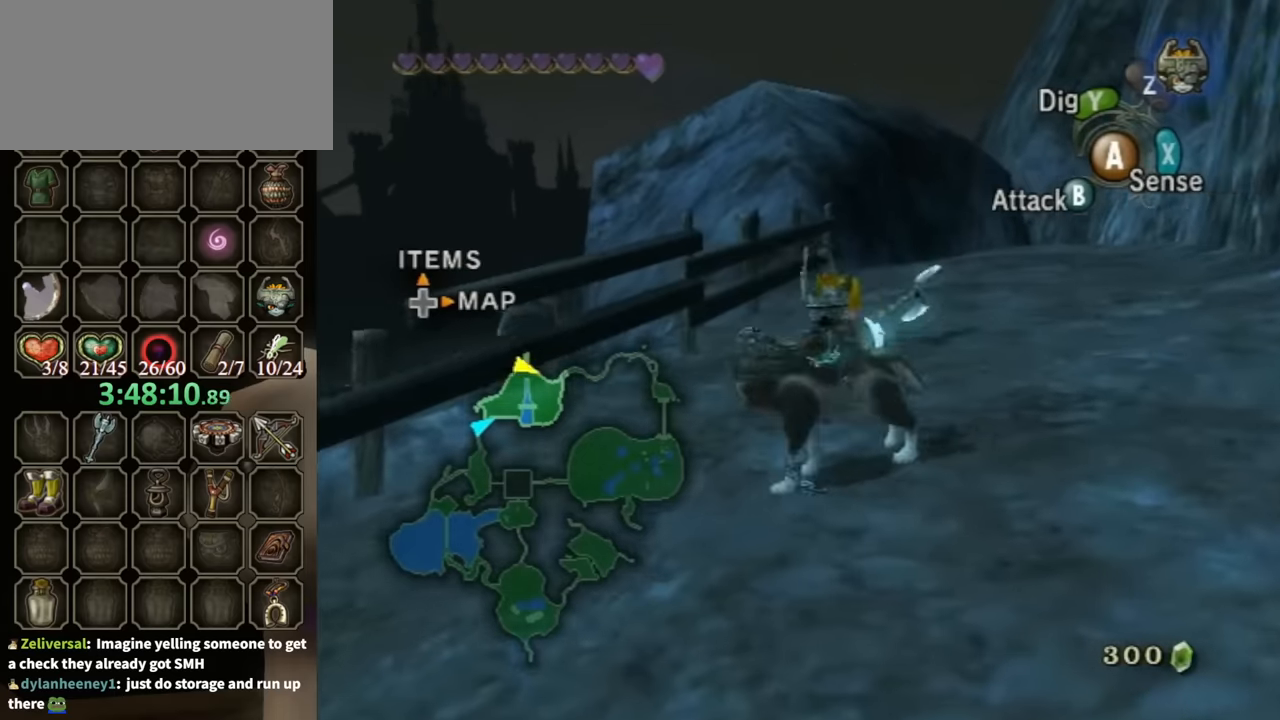
{"buttons": ["B"], "left_stick": "up-right", "right_stick": "center", "events": [[334, "left_stick", "up-right"], [367, "B", "down"]]}
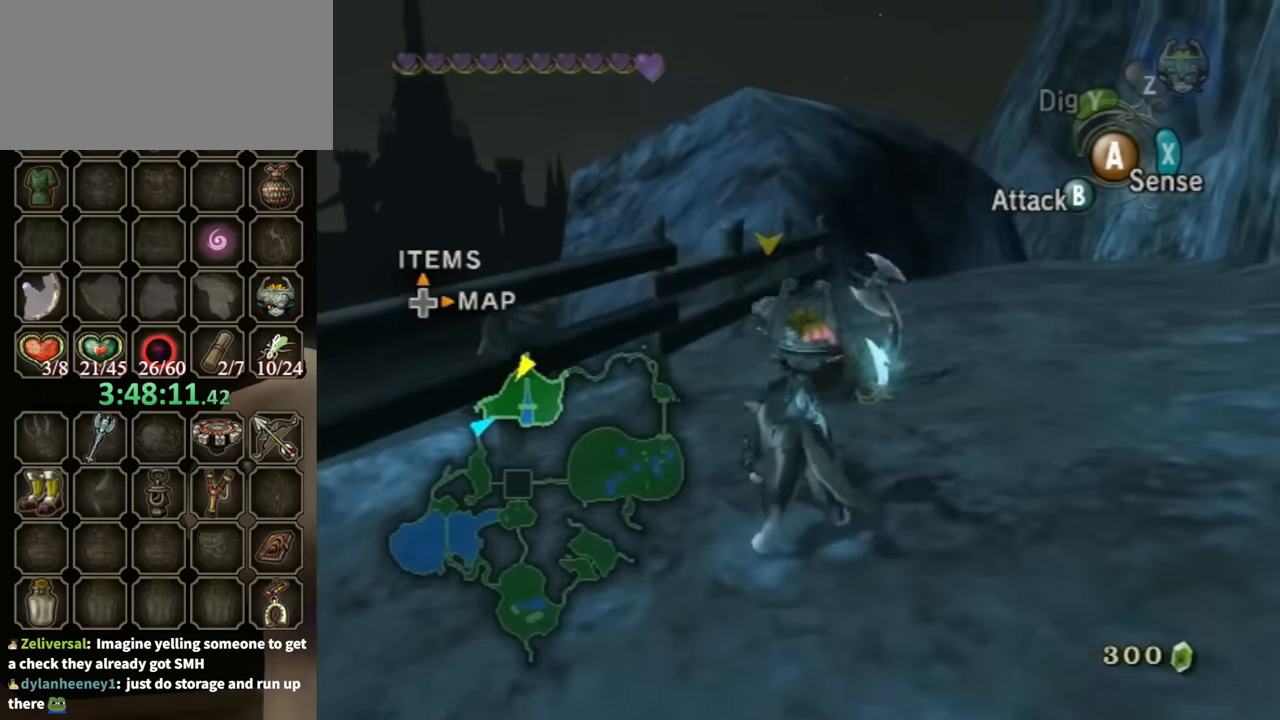
{"buttons": ["B"], "left_stick": "up-right", "right_stick": "center", "events": [[67, "left_stick", "center"], [267, "left_stick", "up-right"]]}
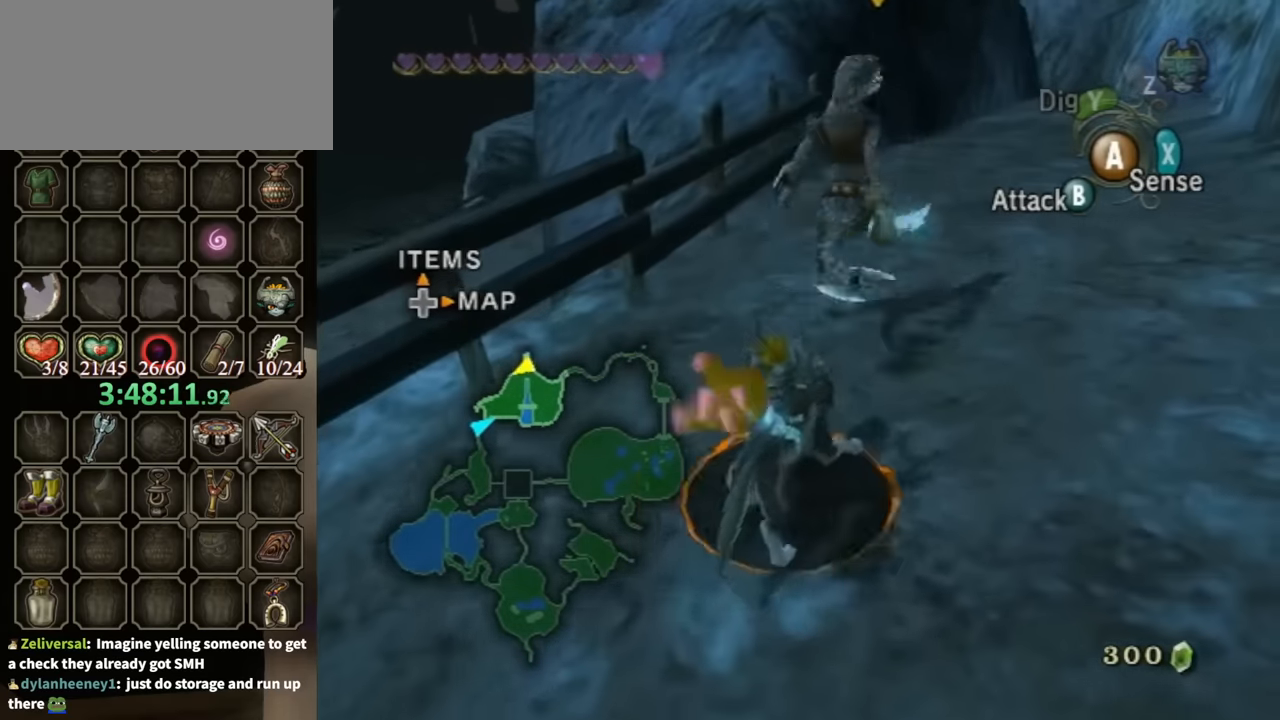
{"buttons": ["B"], "left_stick": "up-right", "right_stick": "center", "events": [[34, "left_stick", "center"], [200, "left_stick", "up-right"]]}
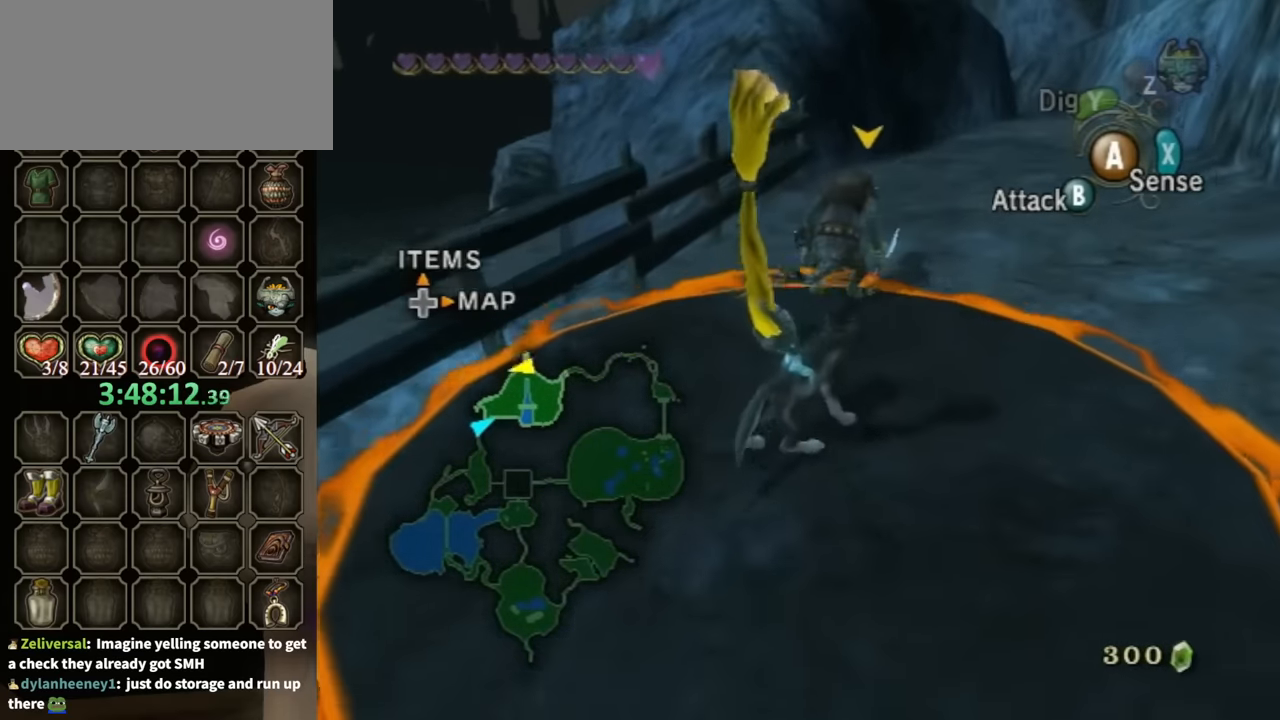
{"buttons": ["B"], "left_stick": "center", "right_stick": "center", "events": [[500, "left_stick", "center"]]}
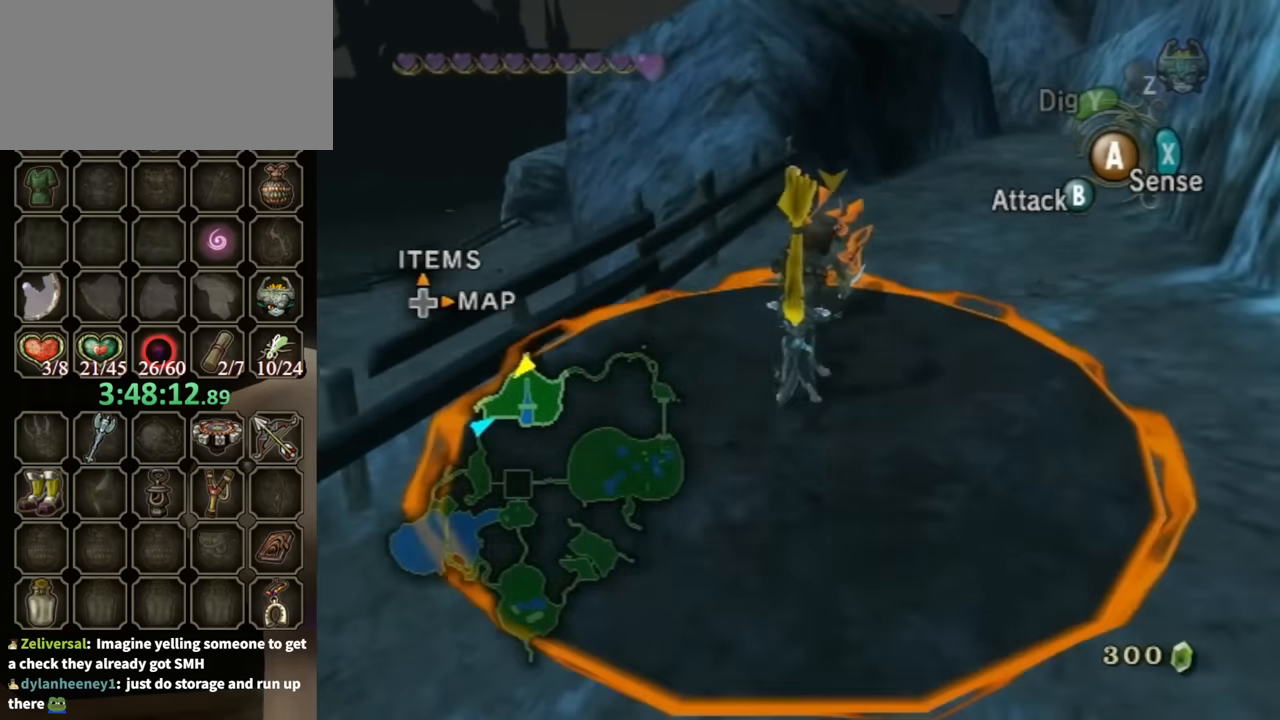
{"buttons": [], "left_stick": "center", "right_stick": "center", "events": [[34, "B", "up"]]}
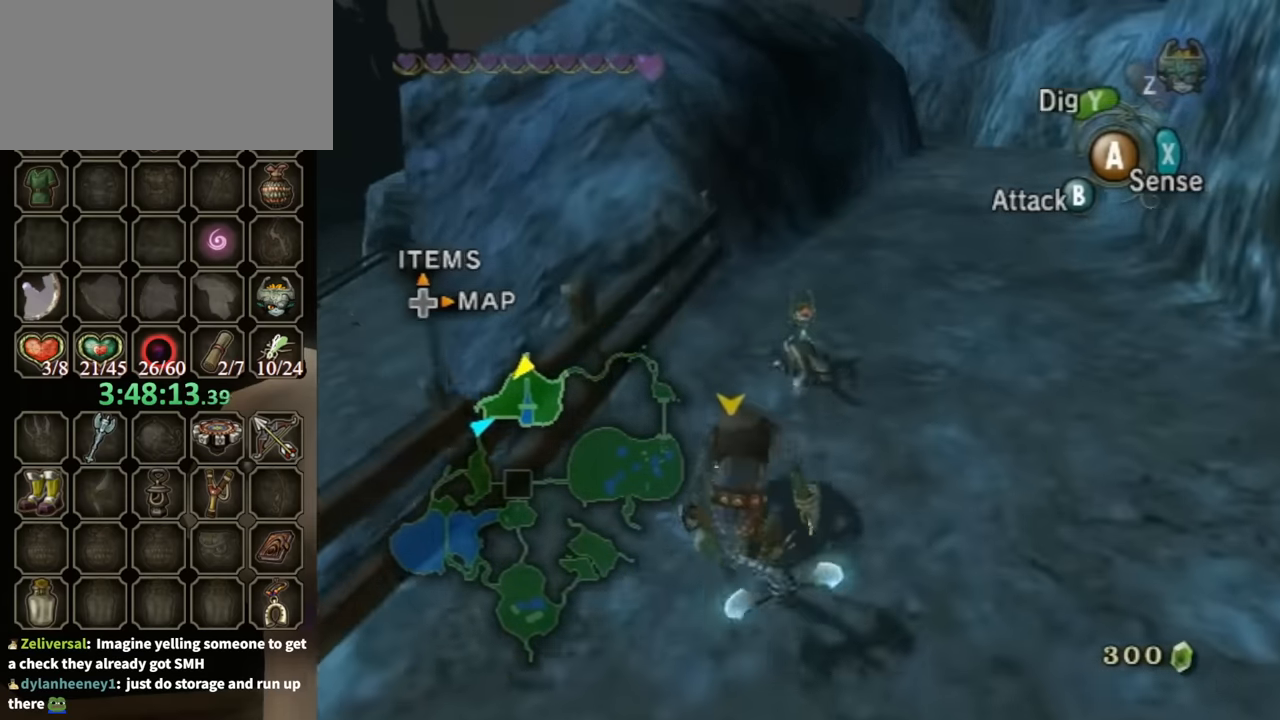
{"buttons": [], "left_stick": "down-left", "right_stick": "center", "events": [[234, "left_stick", "down-left"], [234, "right_stick", "right"], [500, "right_stick", "center"]]}
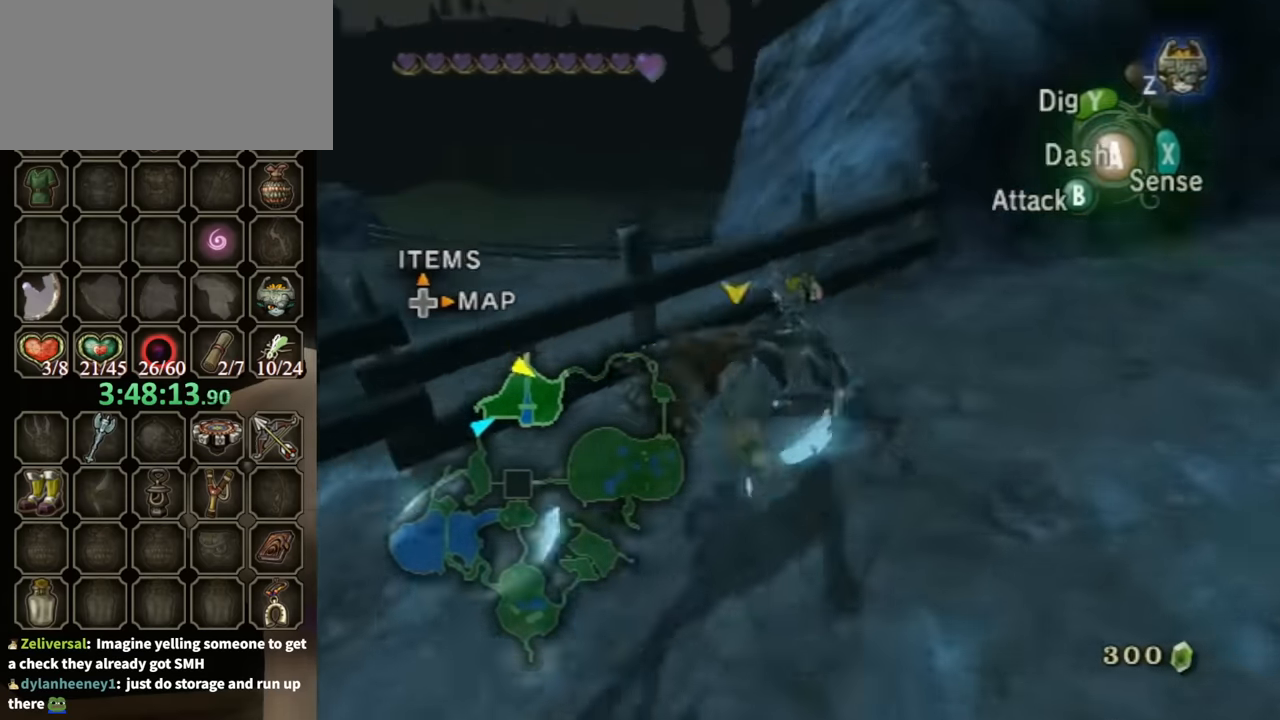
{"buttons": ["B"], "left_stick": "down", "right_stick": "center", "events": [[34, "B", "down"], [67, "left_stick", "center"], [267, "left_stick", "down"]]}
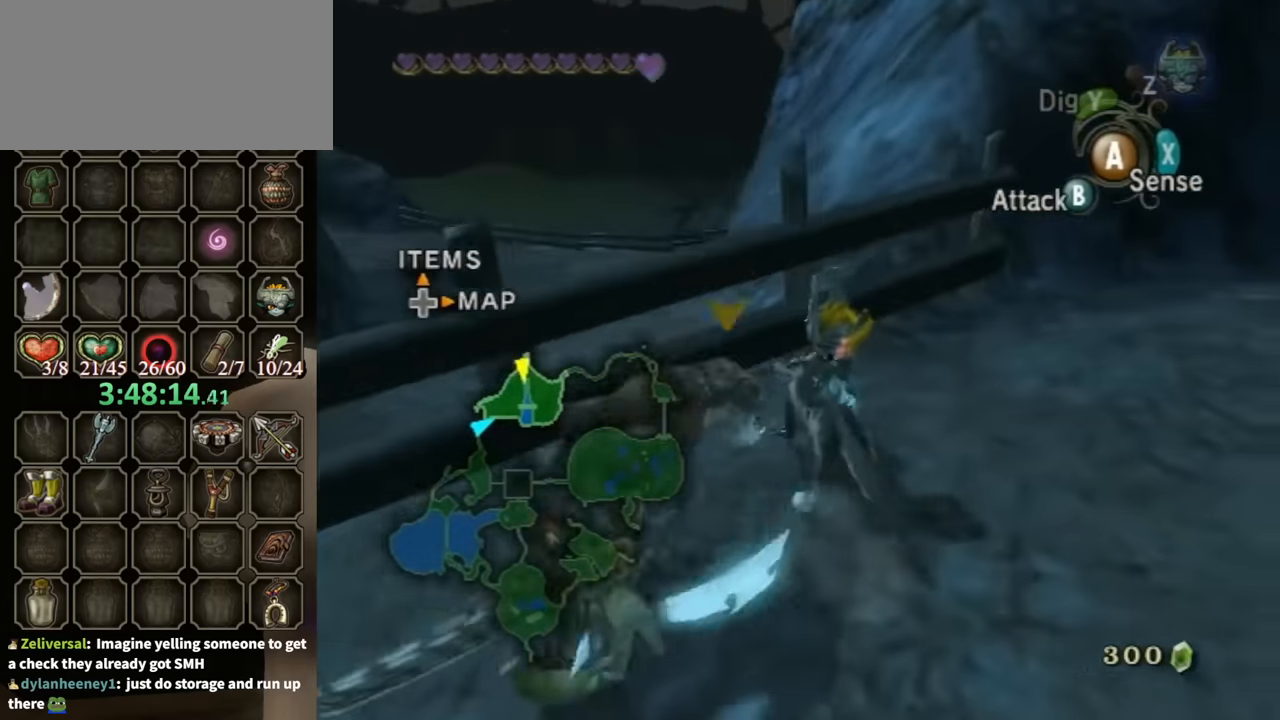
{"buttons": [], "left_stick": "up-left", "right_stick": "center", "events": [[200, "left_stick", "down-left"], [334, "left_stick", "left"], [434, "left_stick", "up-left"], [500, "B", "up"]]}
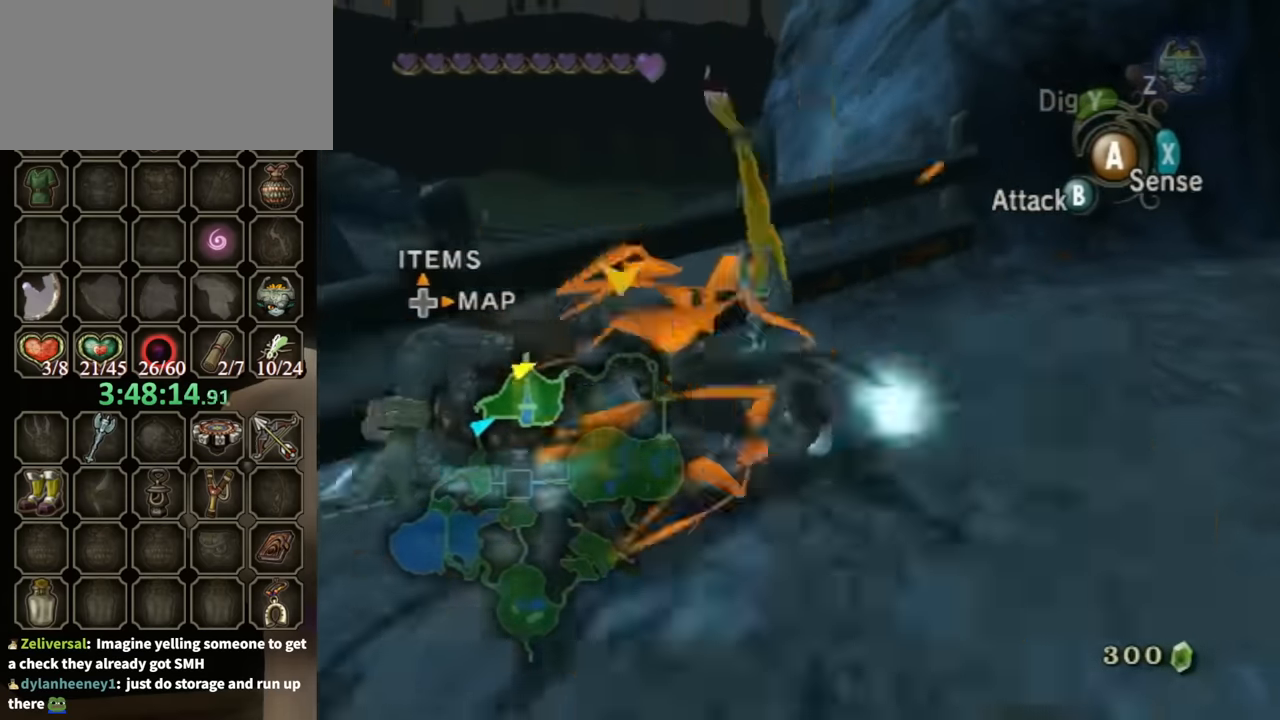
{"buttons": [], "left_stick": "center", "right_stick": "center", "events": [[34, "left_stick", "center"]]}
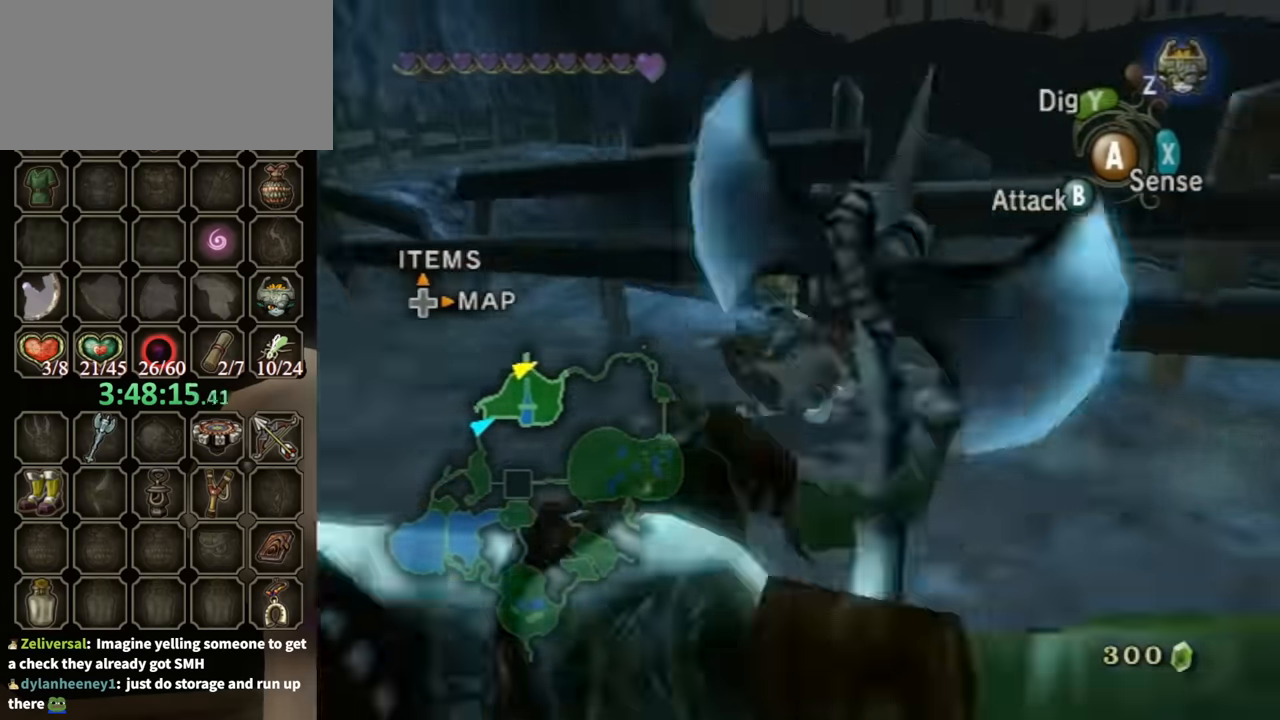
{"buttons": [], "left_stick": "center", "right_stick": "center", "events": []}
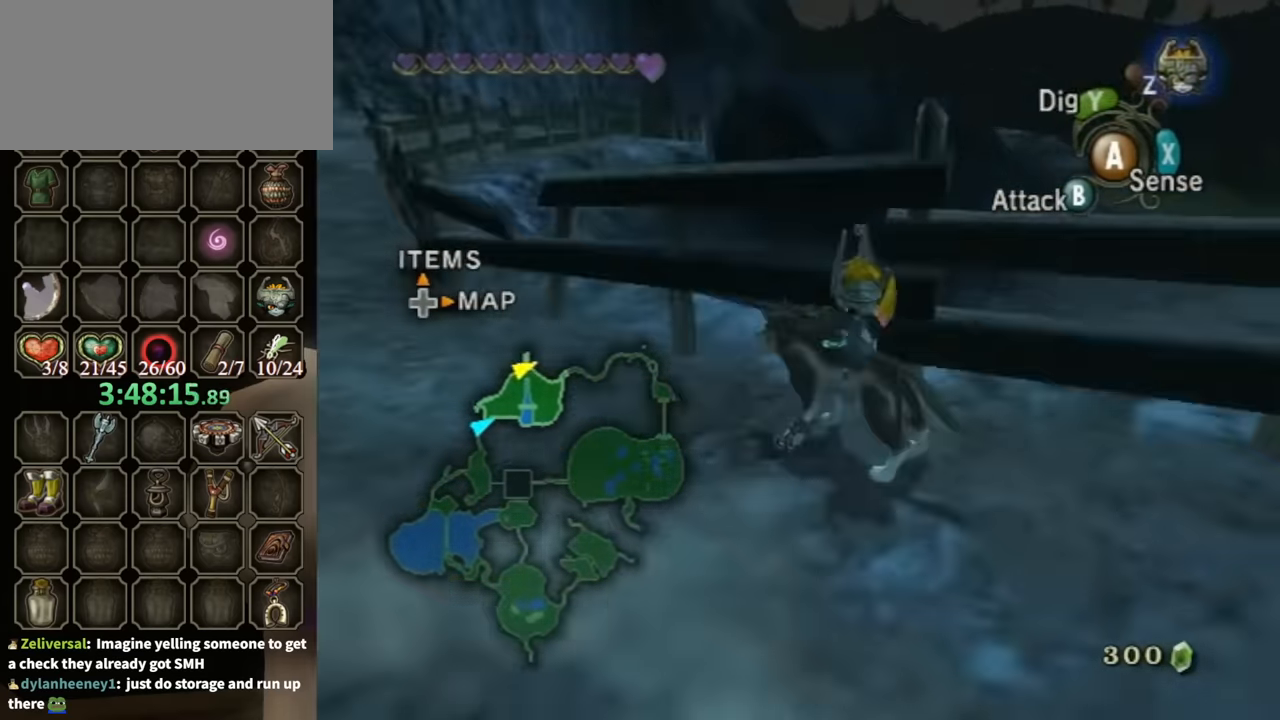
{"buttons": [], "left_stick": "center", "right_stick": "center", "events": []}
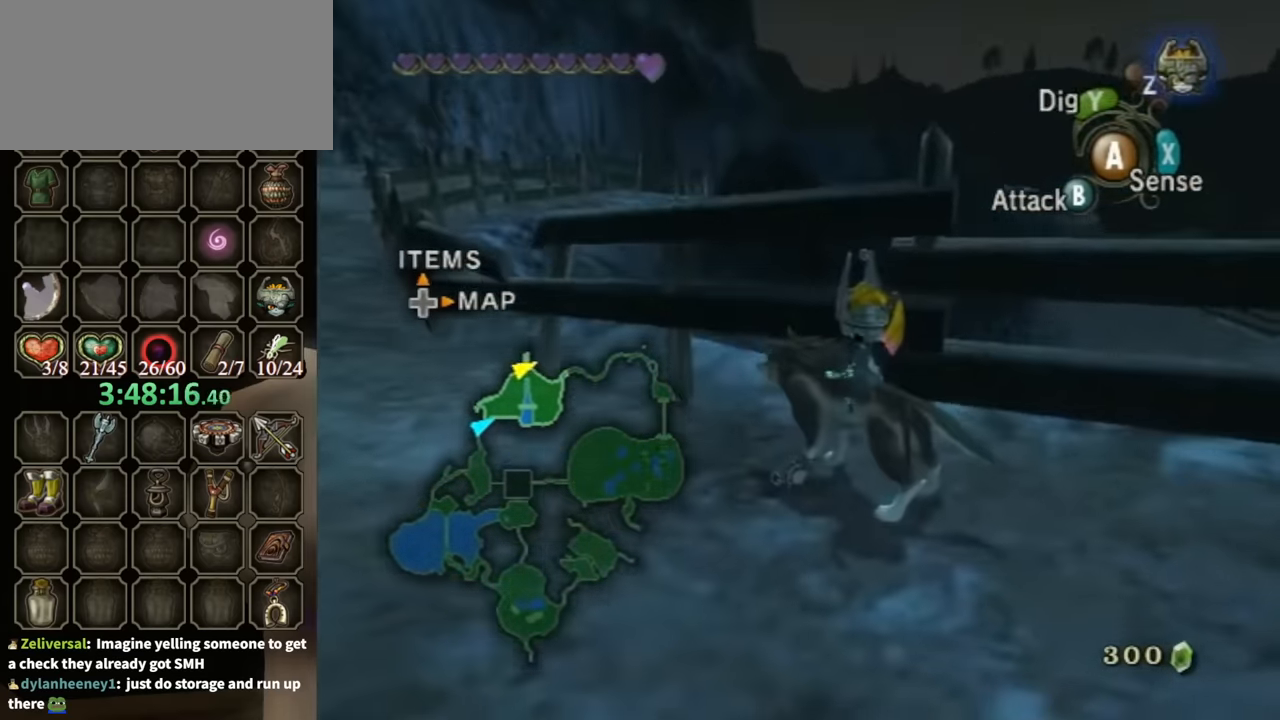
{"buttons": [], "left_stick": "center", "right_stick": "center", "events": []}
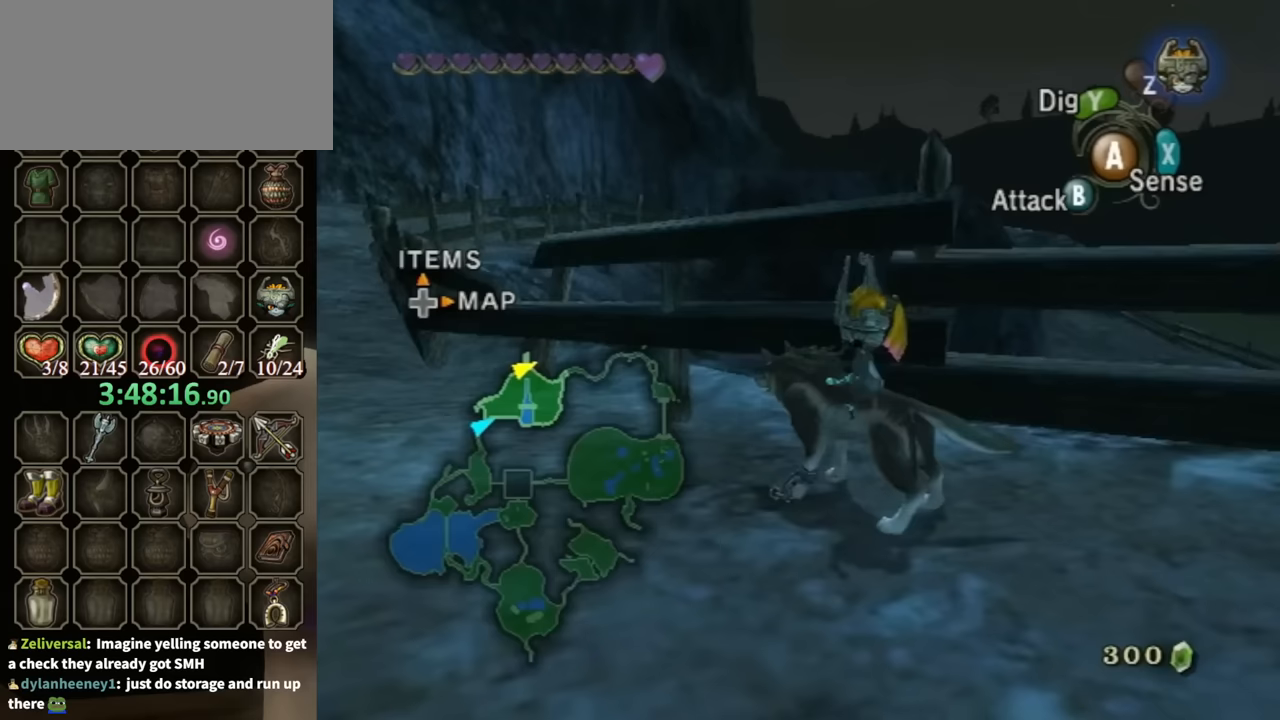
{"buttons": [], "left_stick": "center", "right_stick": "center", "events": []}
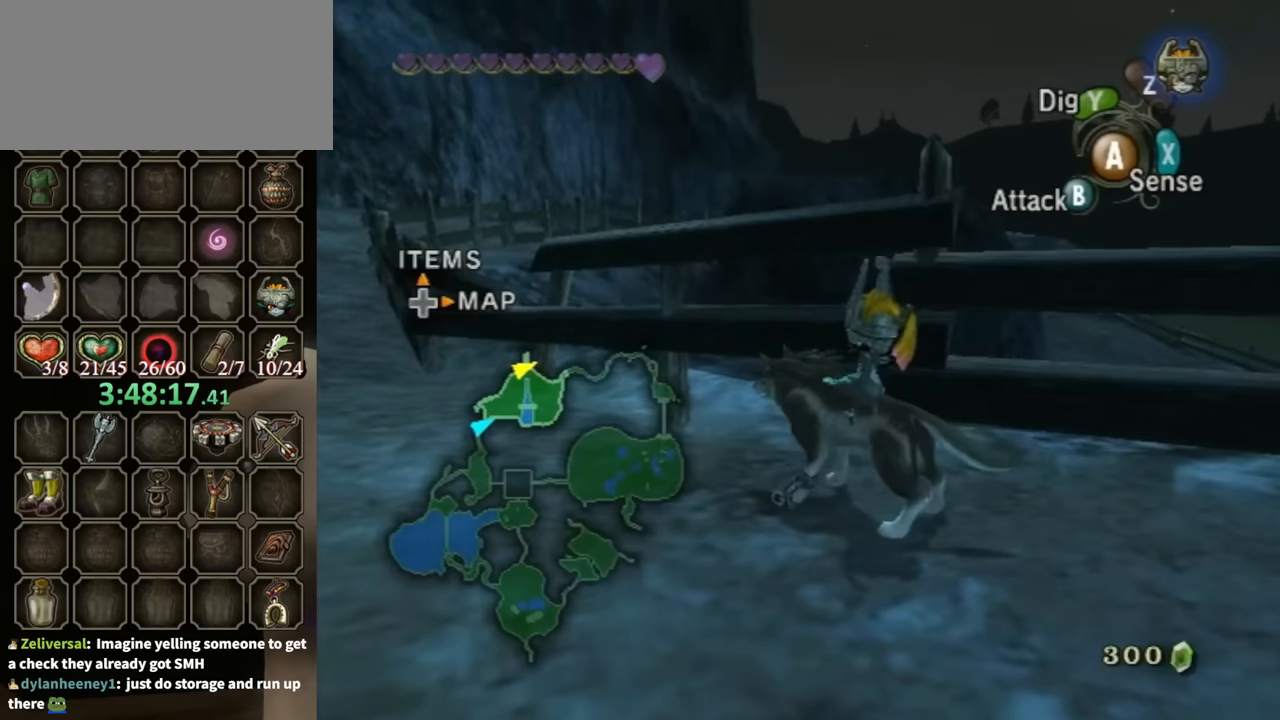
{"buttons": [], "left_stick": "down", "right_stick": "right", "events": [[133, "left_stick", "down"], [167, "right_stick", "right"]]}
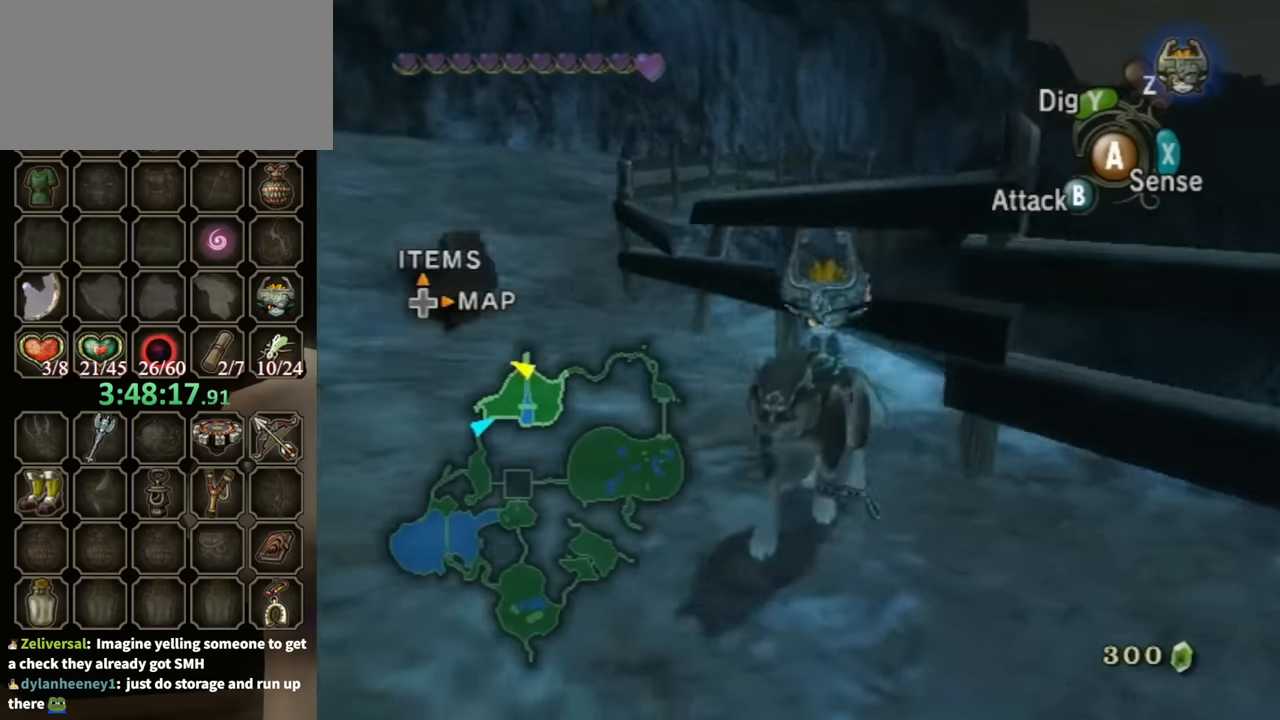
{"buttons": [], "left_stick": "down", "right_stick": "right", "events": []}
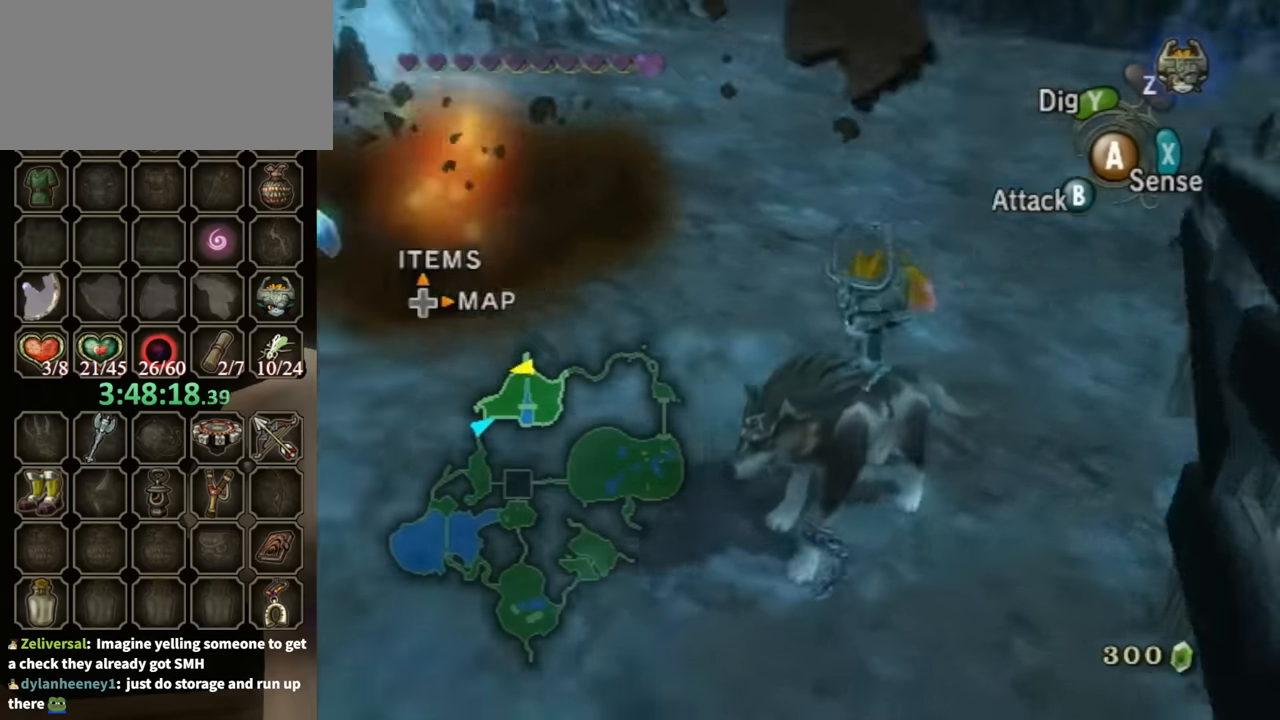
{"buttons": [], "left_stick": "down-right", "right_stick": "center", "events": [[67, "left_stick", "down-right"], [167, "right_stick", "center"]]}
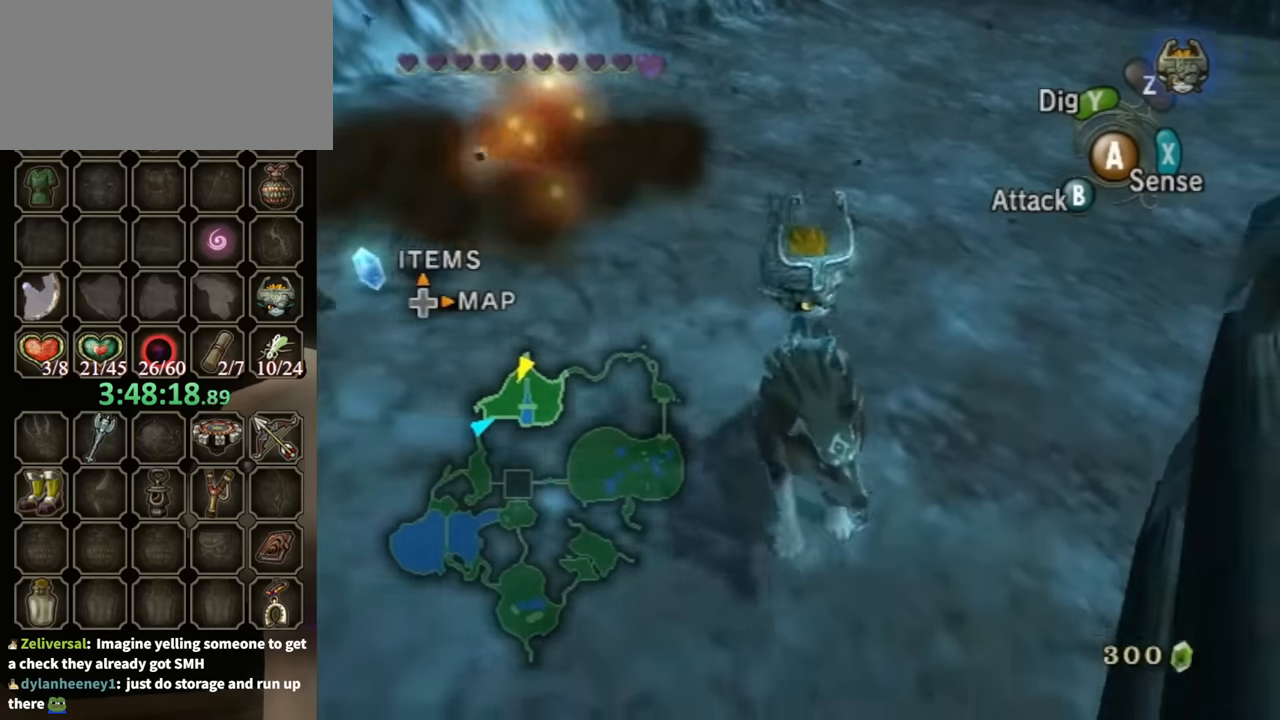
{"buttons": [], "left_stick": "center", "right_stick": "center", "events": [[67, "left_stick", "down"], [267, "left_stick", "center"]]}
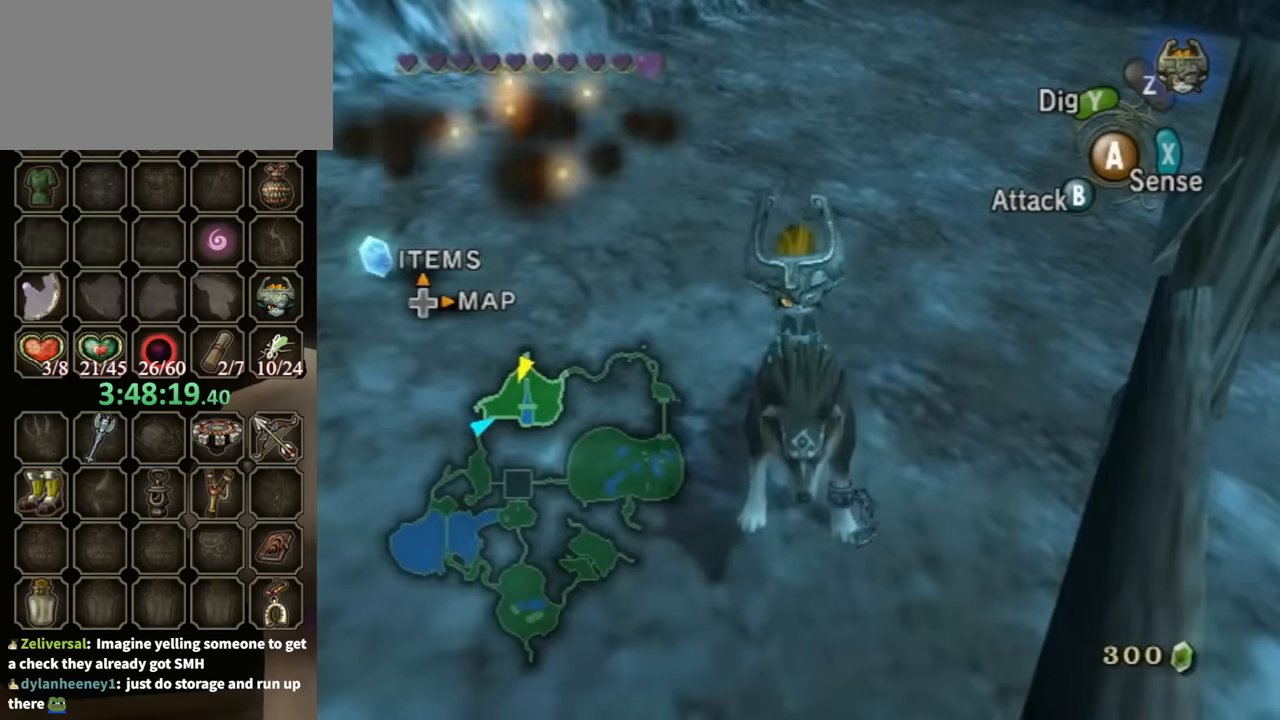
{"buttons": [], "left_stick": "center", "right_stick": "center", "events": []}
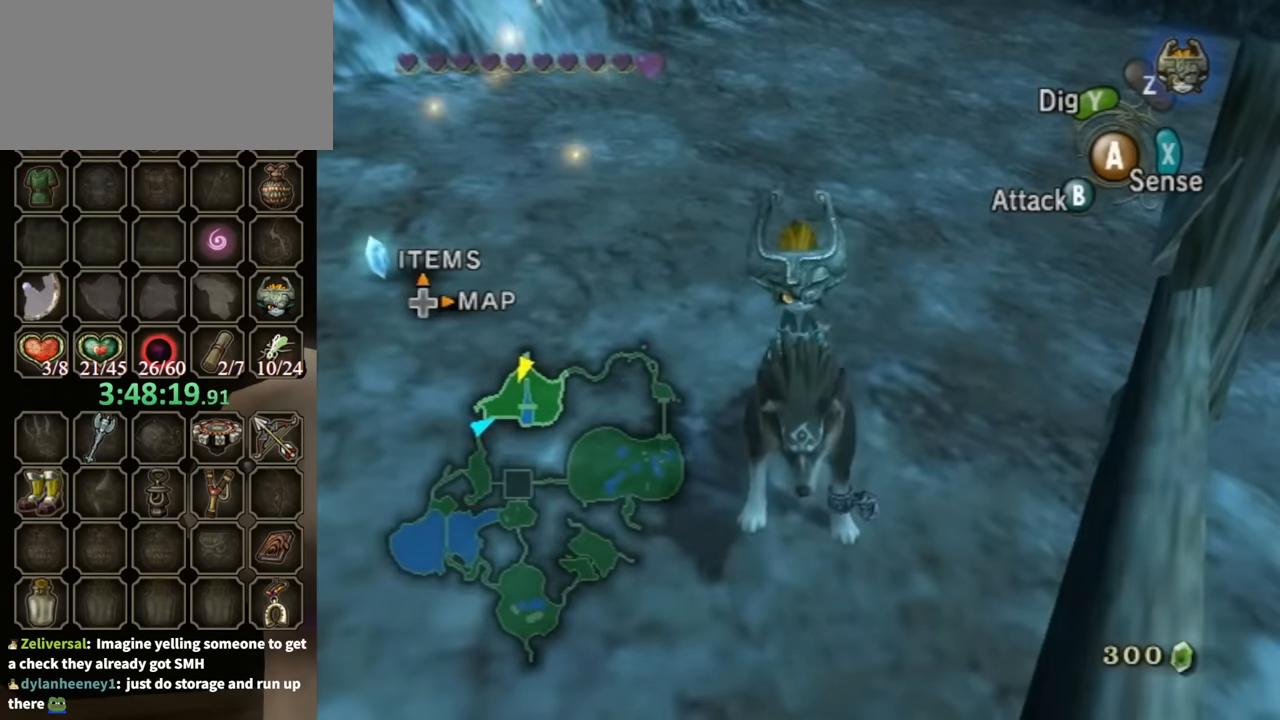
{"buttons": [], "left_stick": "center", "right_stick": "center", "events": []}
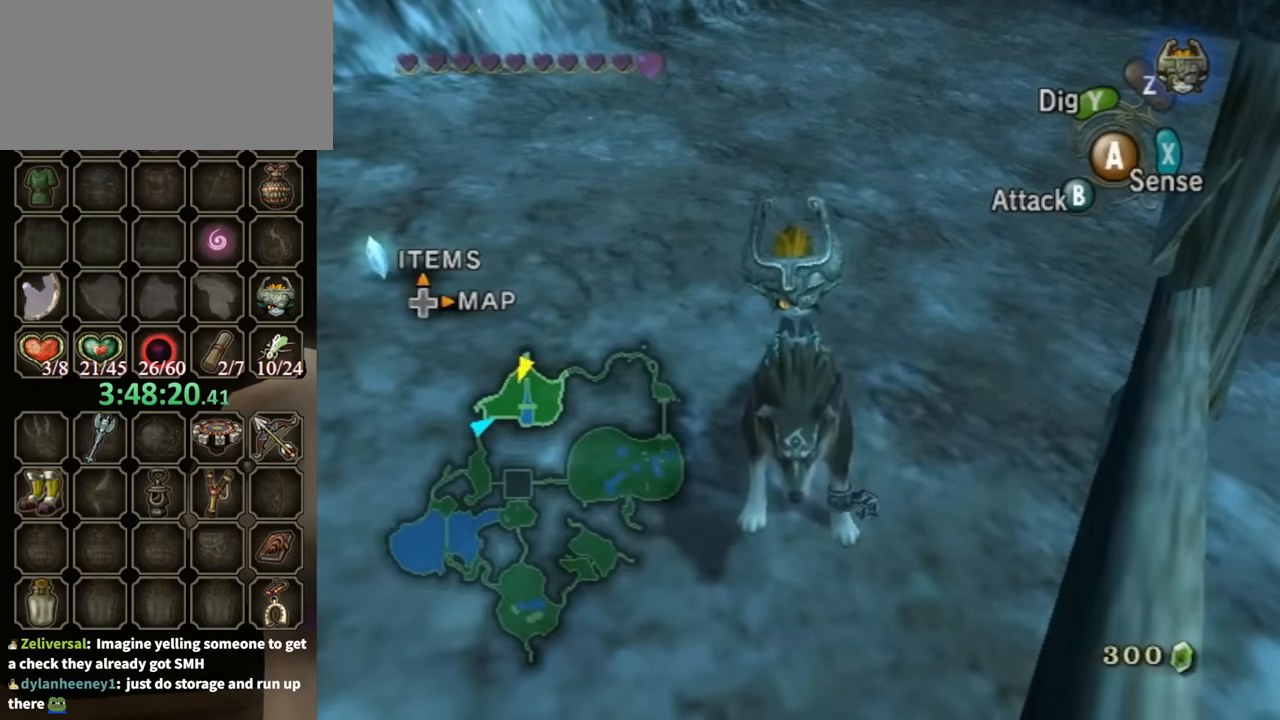
{"buttons": [], "left_stick": "center", "right_stick": "center", "events": []}
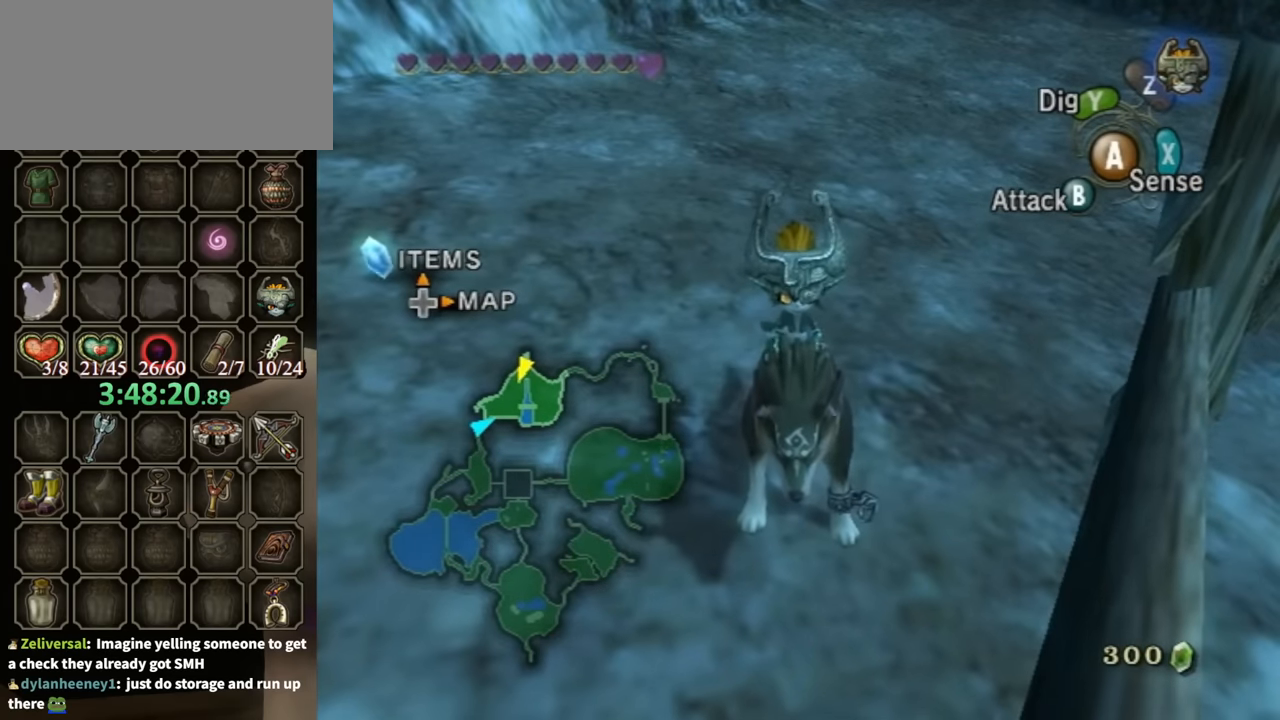
{"buttons": [], "left_stick": "center", "right_stick": "center", "events": []}
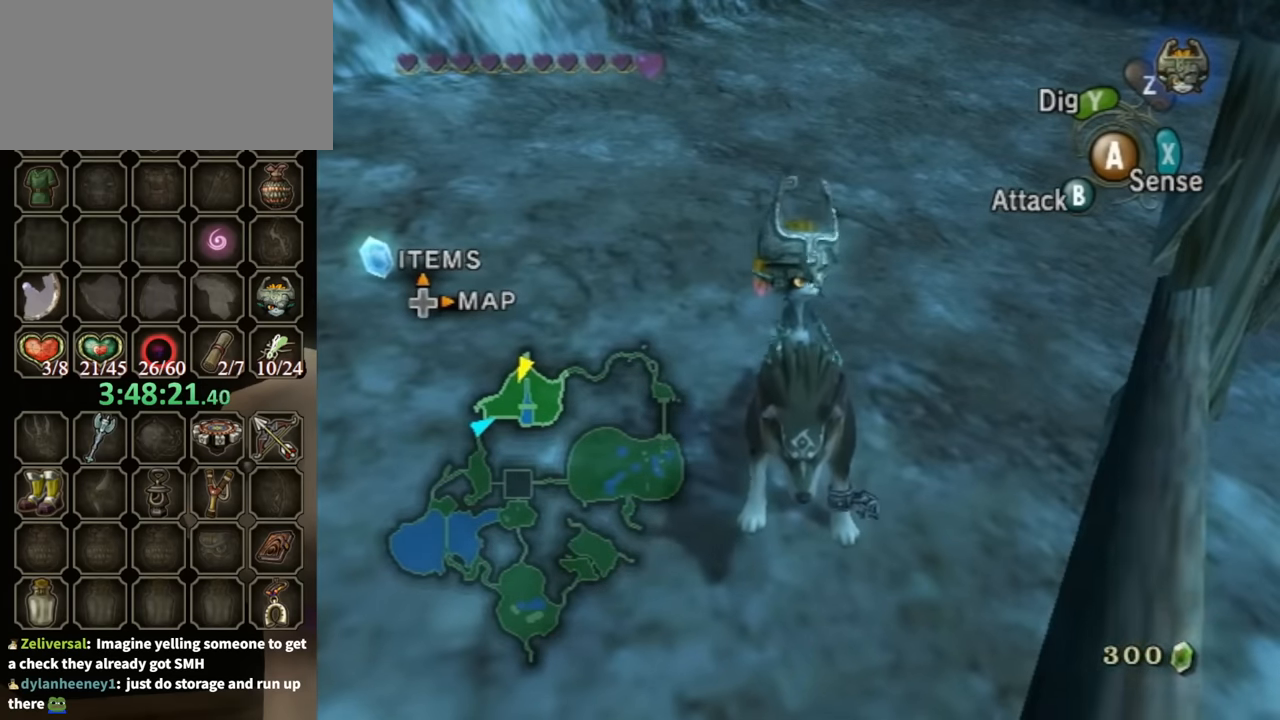
{"buttons": [], "left_stick": "center", "right_stick": "center", "events": []}
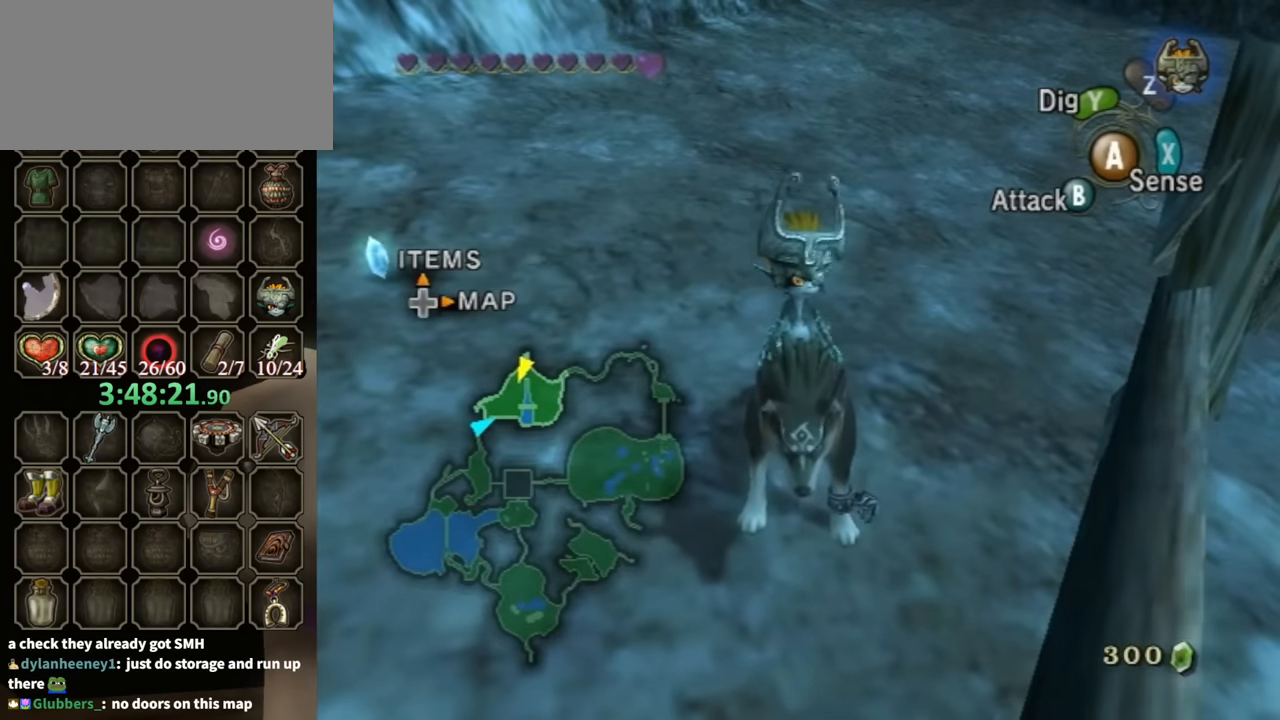
{"buttons": [], "left_stick": "up-right", "right_stick": "right", "events": [[100, "right_stick", "right"], [133, "left_stick", "up"], [367, "left_stick", "up-right"]]}
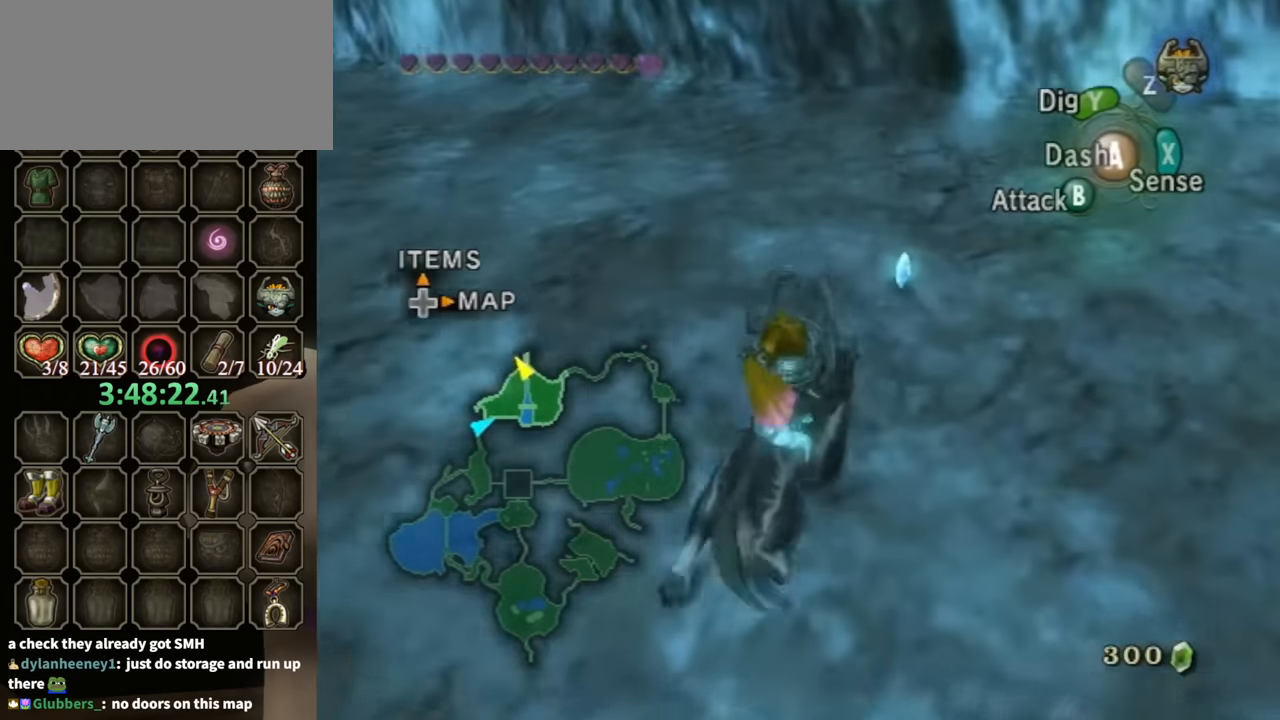
{"buttons": [], "left_stick": "left", "right_stick": "right", "events": [[167, "left_stick", "up"], [433, "left_stick", "left"]]}
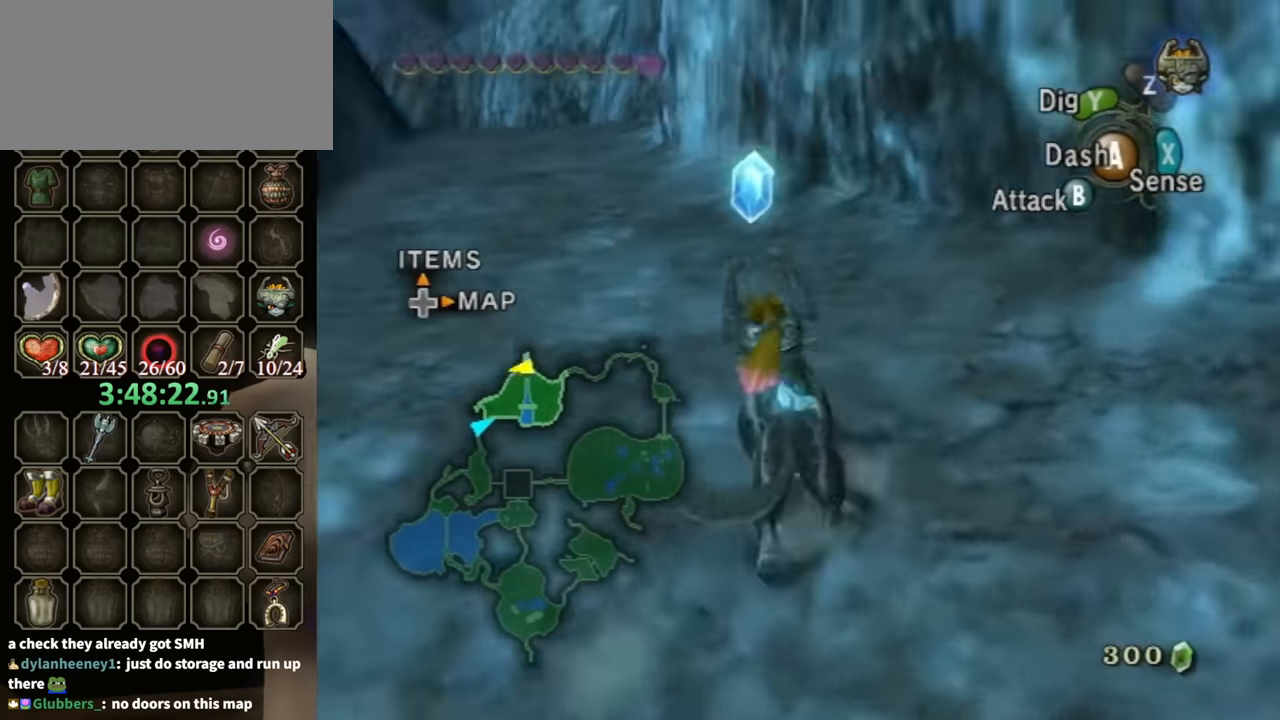
{"buttons": [], "left_stick": "center", "right_stick": "center", "events": [[167, "left_stick", "up"], [333, "left_stick", "center"], [367, "right_stick", "center"]]}
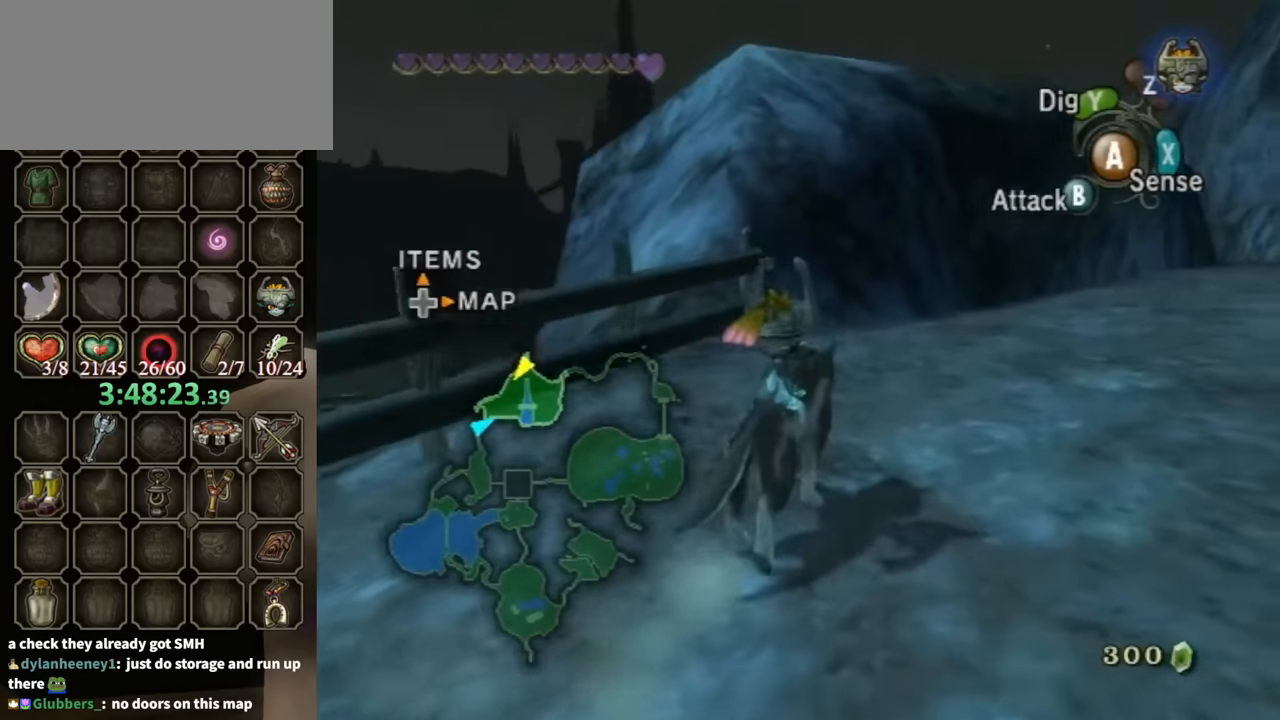
{"buttons": [], "left_stick": "up-right", "right_stick": "center", "events": [[400, "left_stick", "up-right"]]}
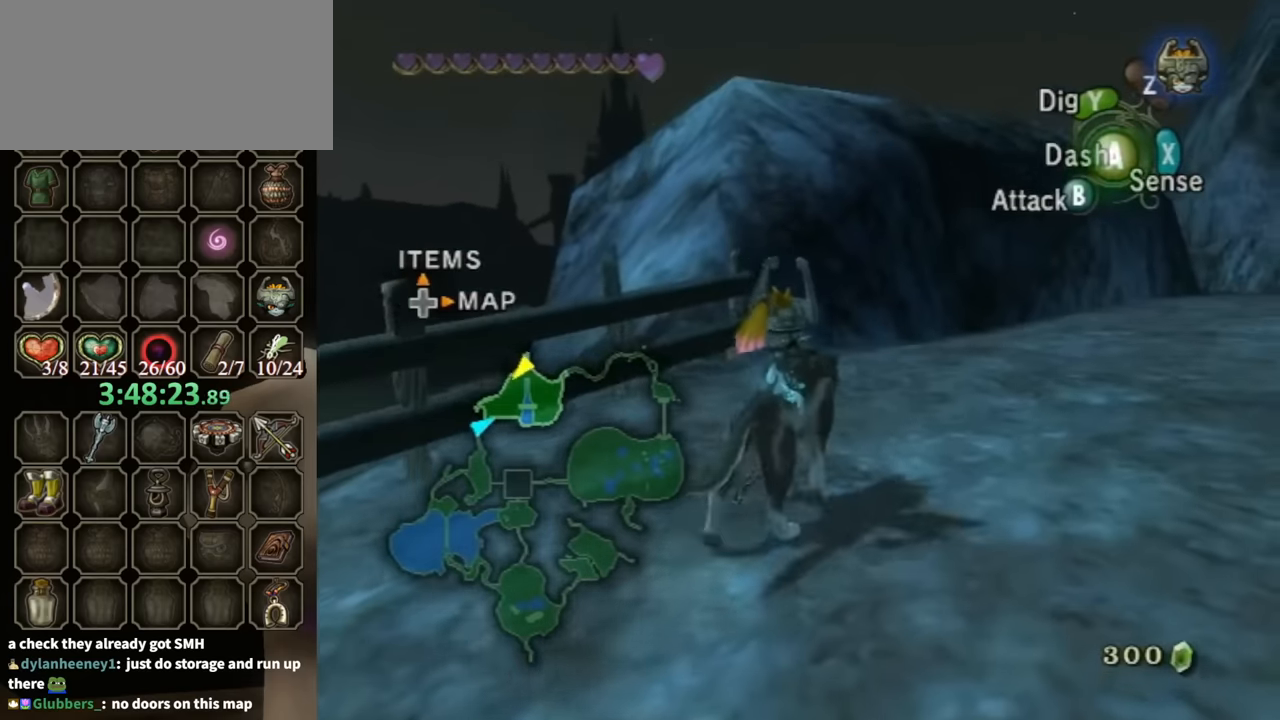
{"buttons": [], "left_stick": "up-right", "right_stick": "center", "events": [[233, "A", "down"], [300, "A", "up"]]}
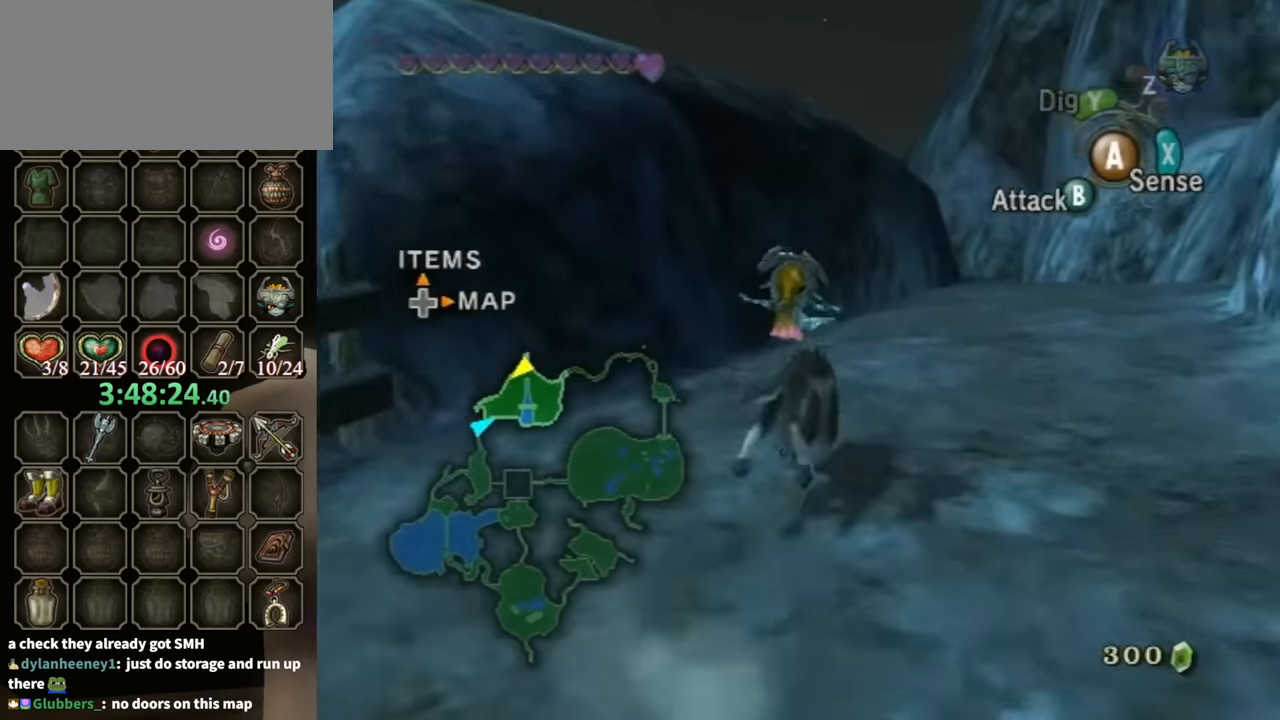
{"buttons": [], "left_stick": "up", "right_stick": "down-right", "events": [[400, "right_stick", "down-right"], [433, "left_stick", "up"]]}